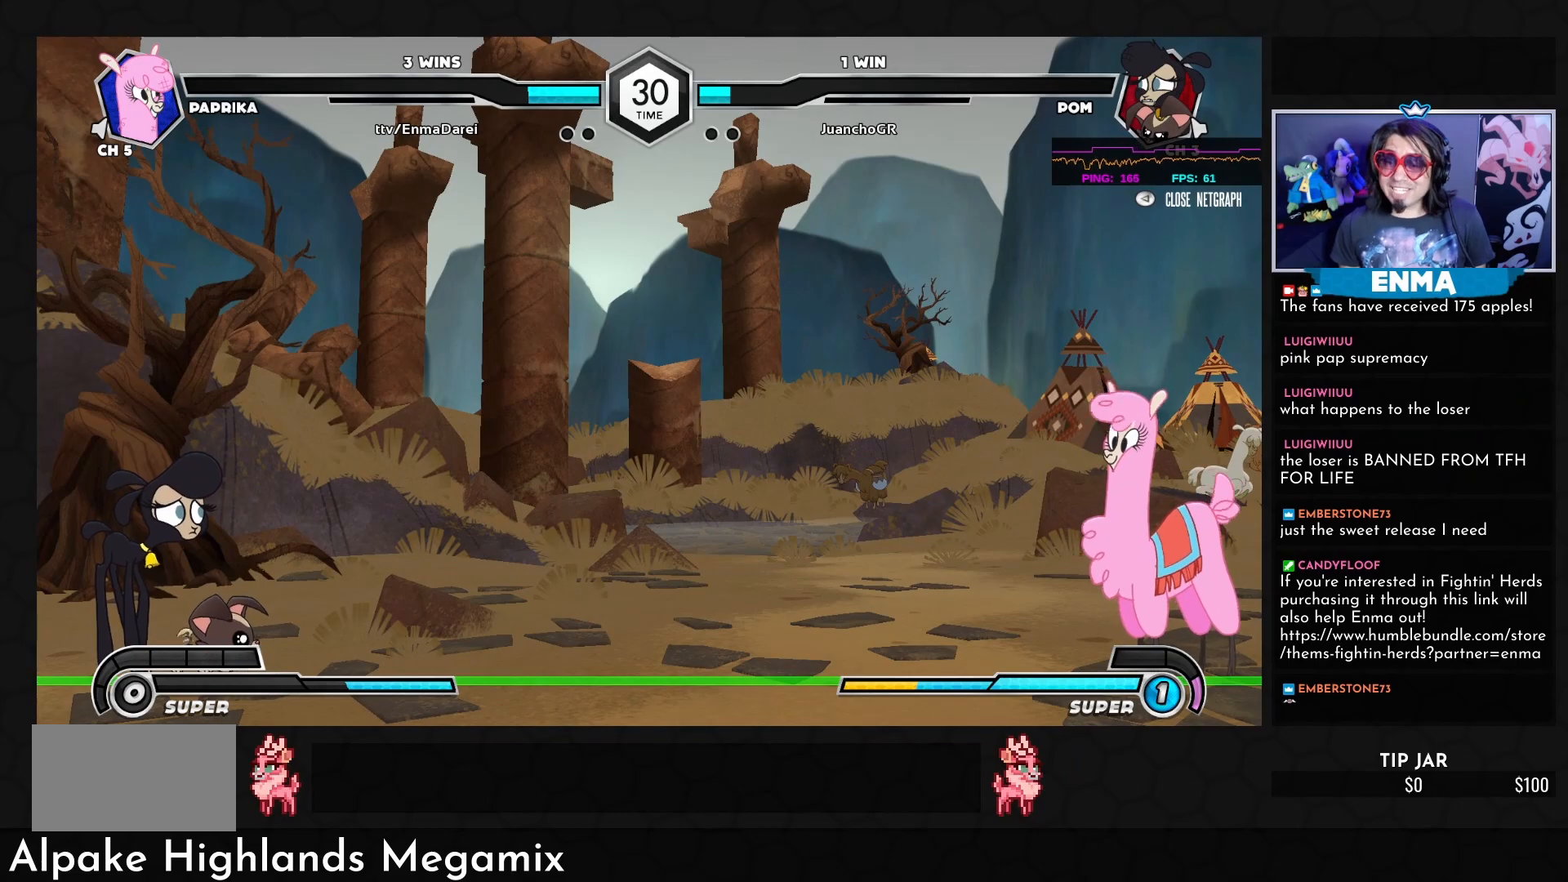
Gameplay with a controller (arcade stick); each line is a JSON object with the inputs held at the frame after it. "events" lists button and stick changes between this image and that frame as [ms after this image, input, new state], when the widget could be followed in between. Not read: L3 R3.
{"buttons": [], "left_stick": "center", "events": []}
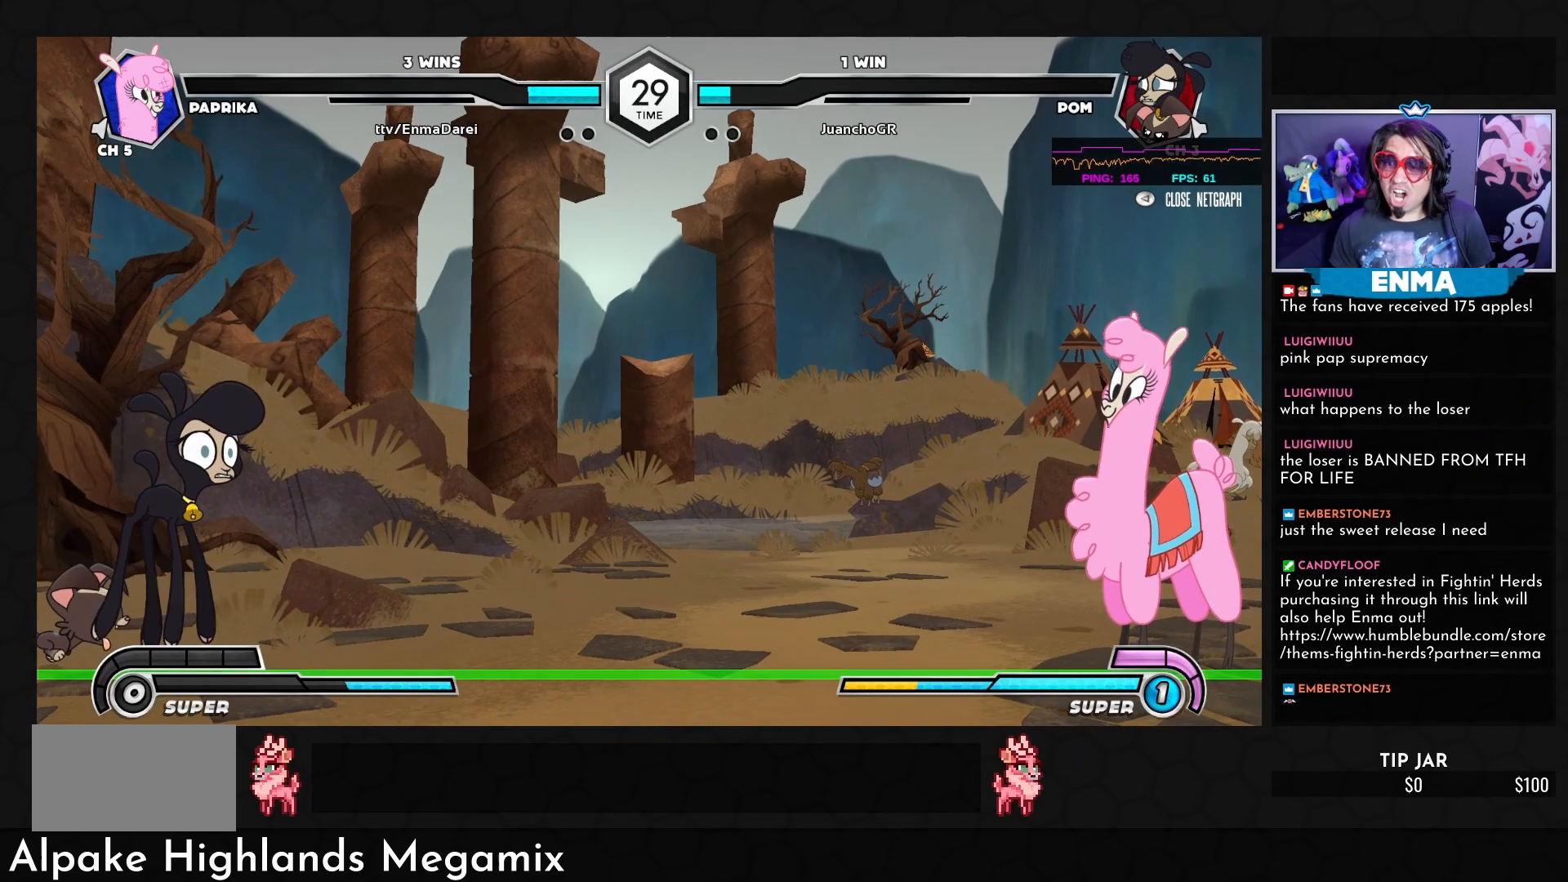
{"buttons": [], "left_stick": "center", "events": []}
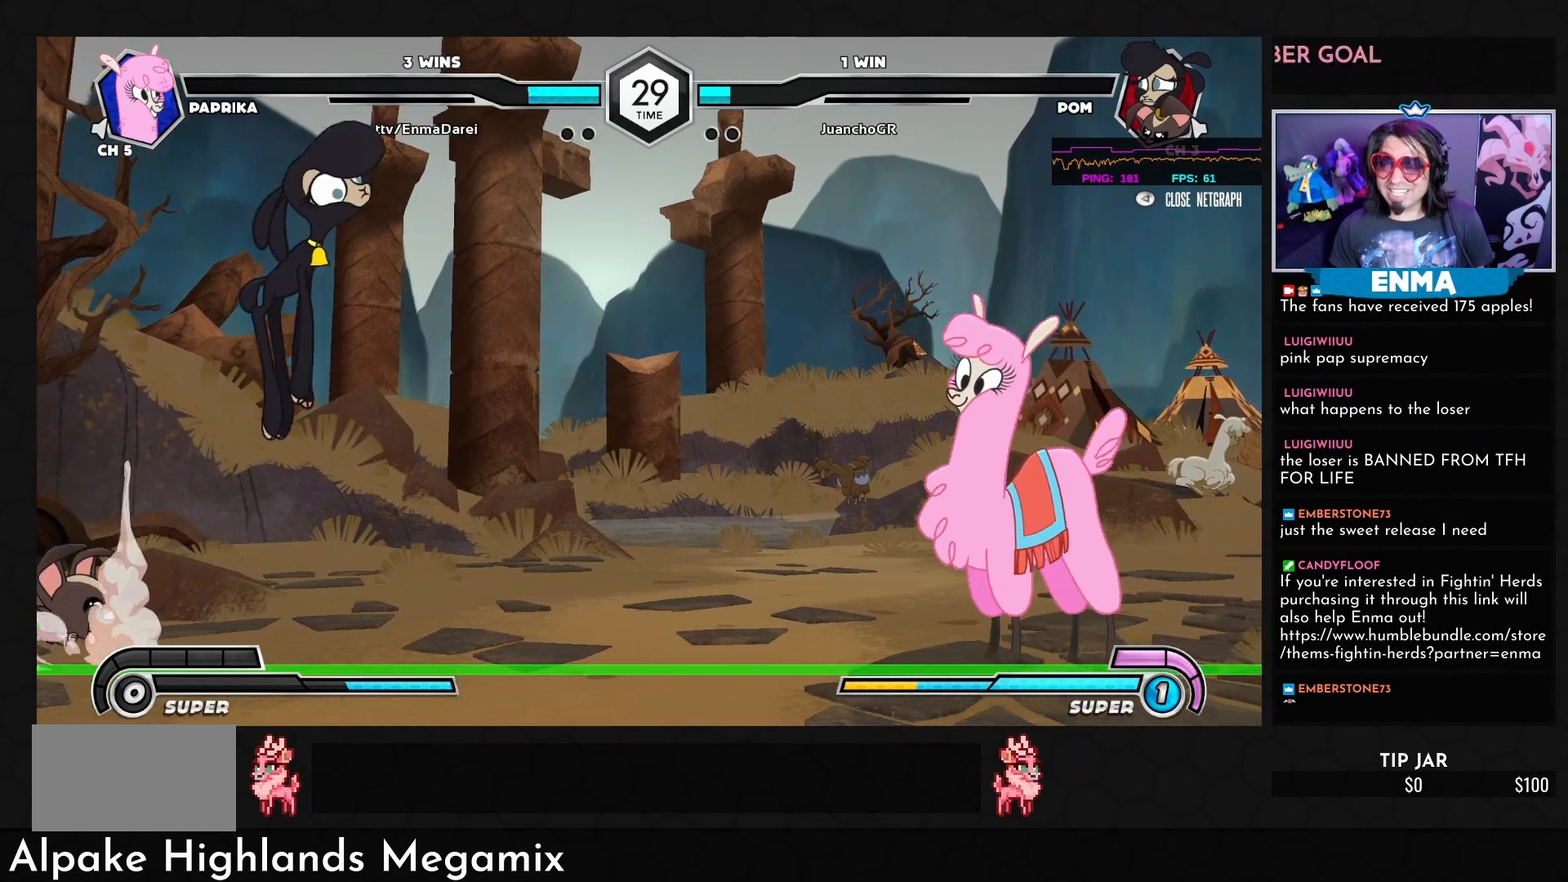
{"buttons": [], "left_stick": "center", "events": []}
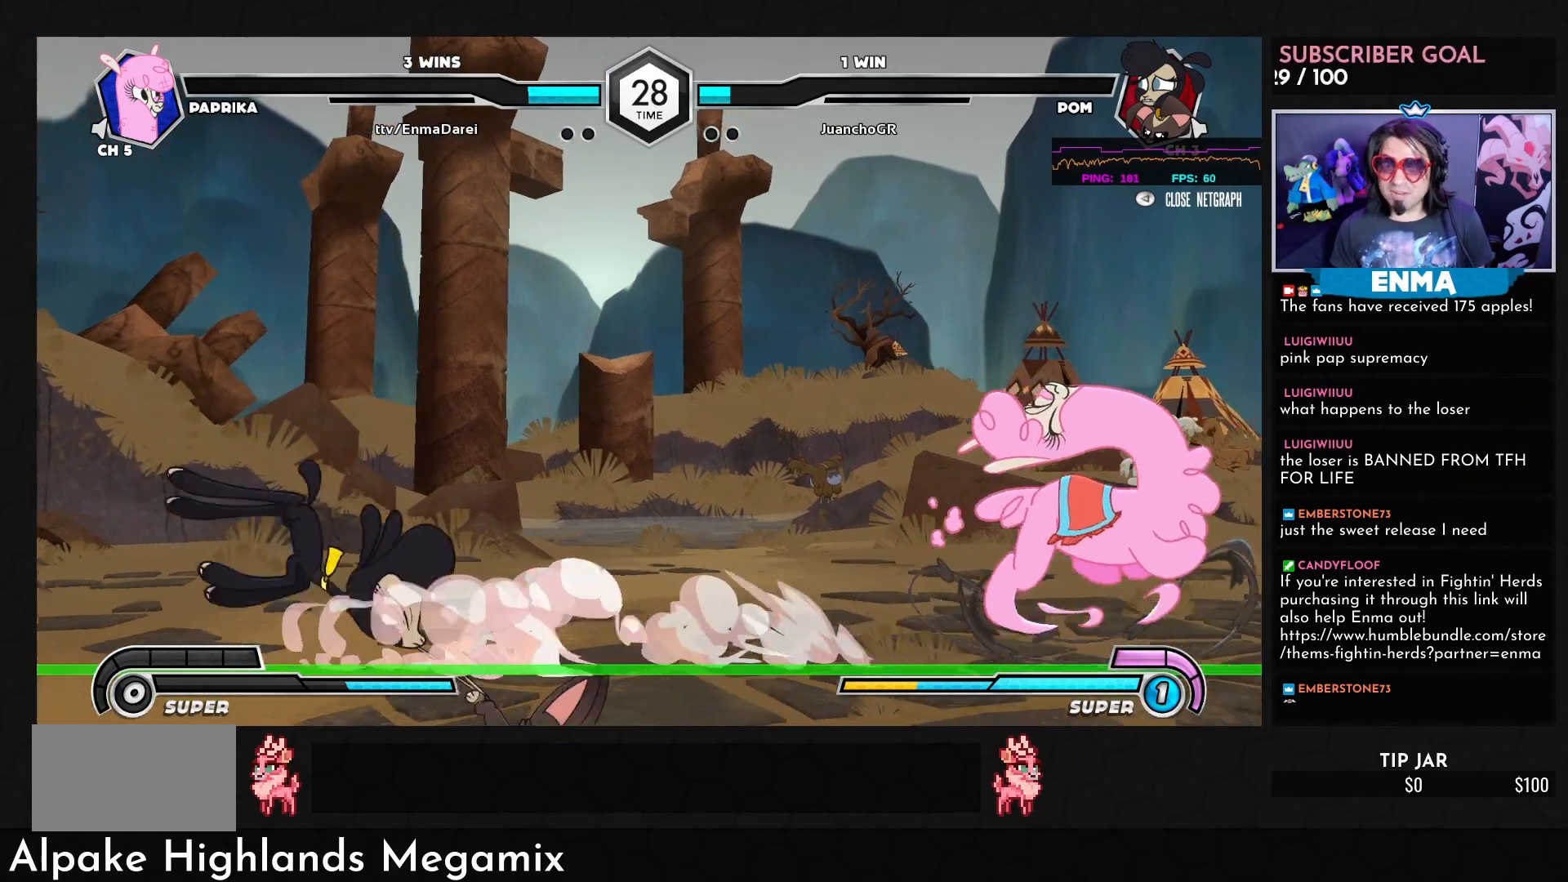
{"buttons": [], "left_stick": "center", "events": []}
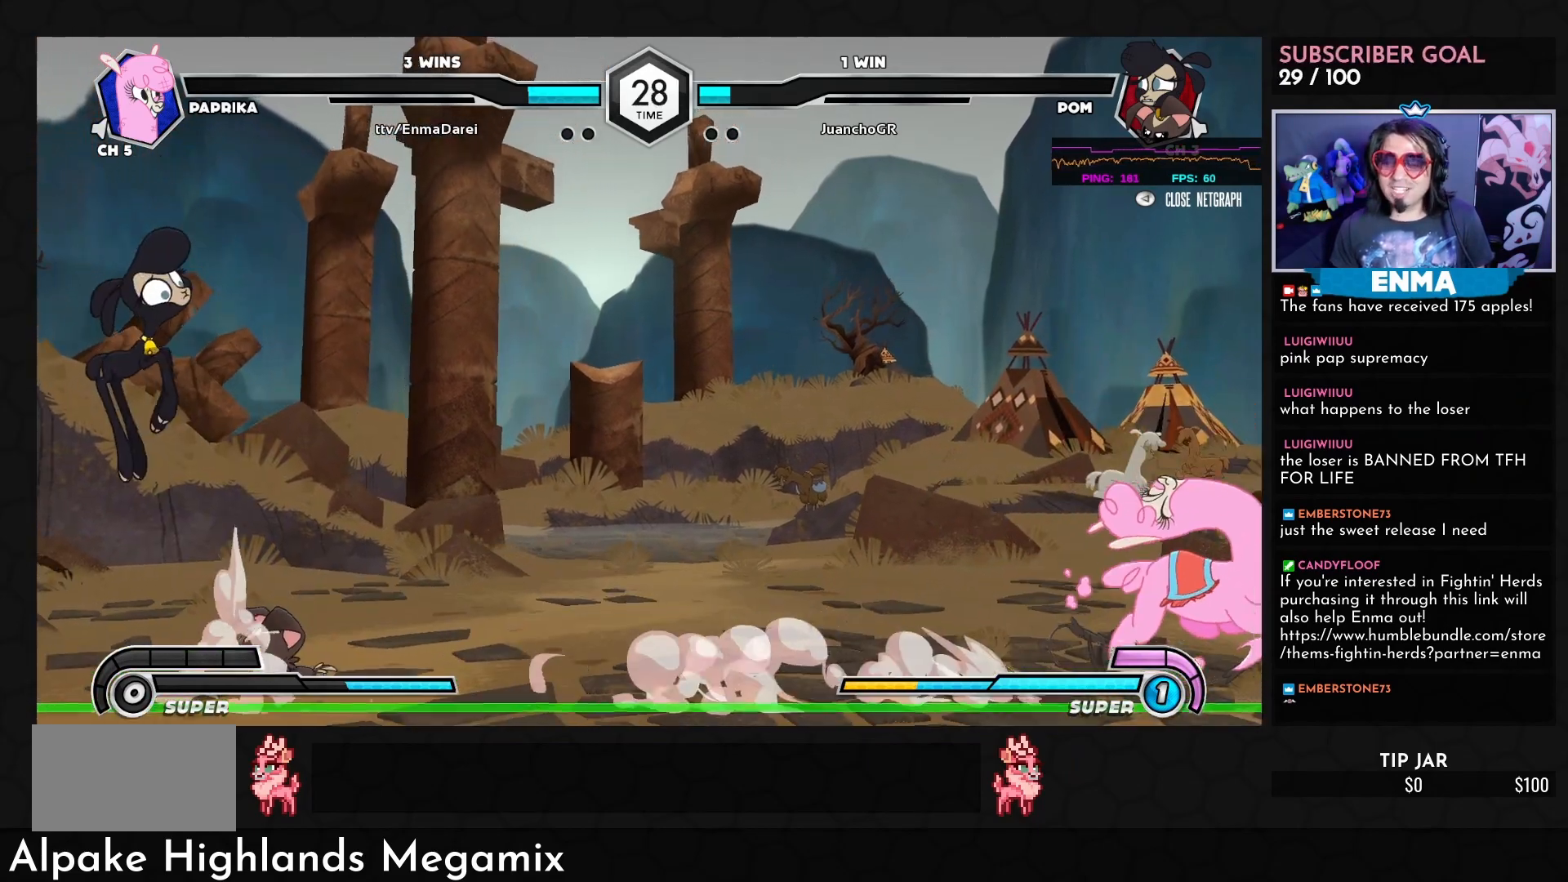
{"buttons": [], "left_stick": "center", "events": []}
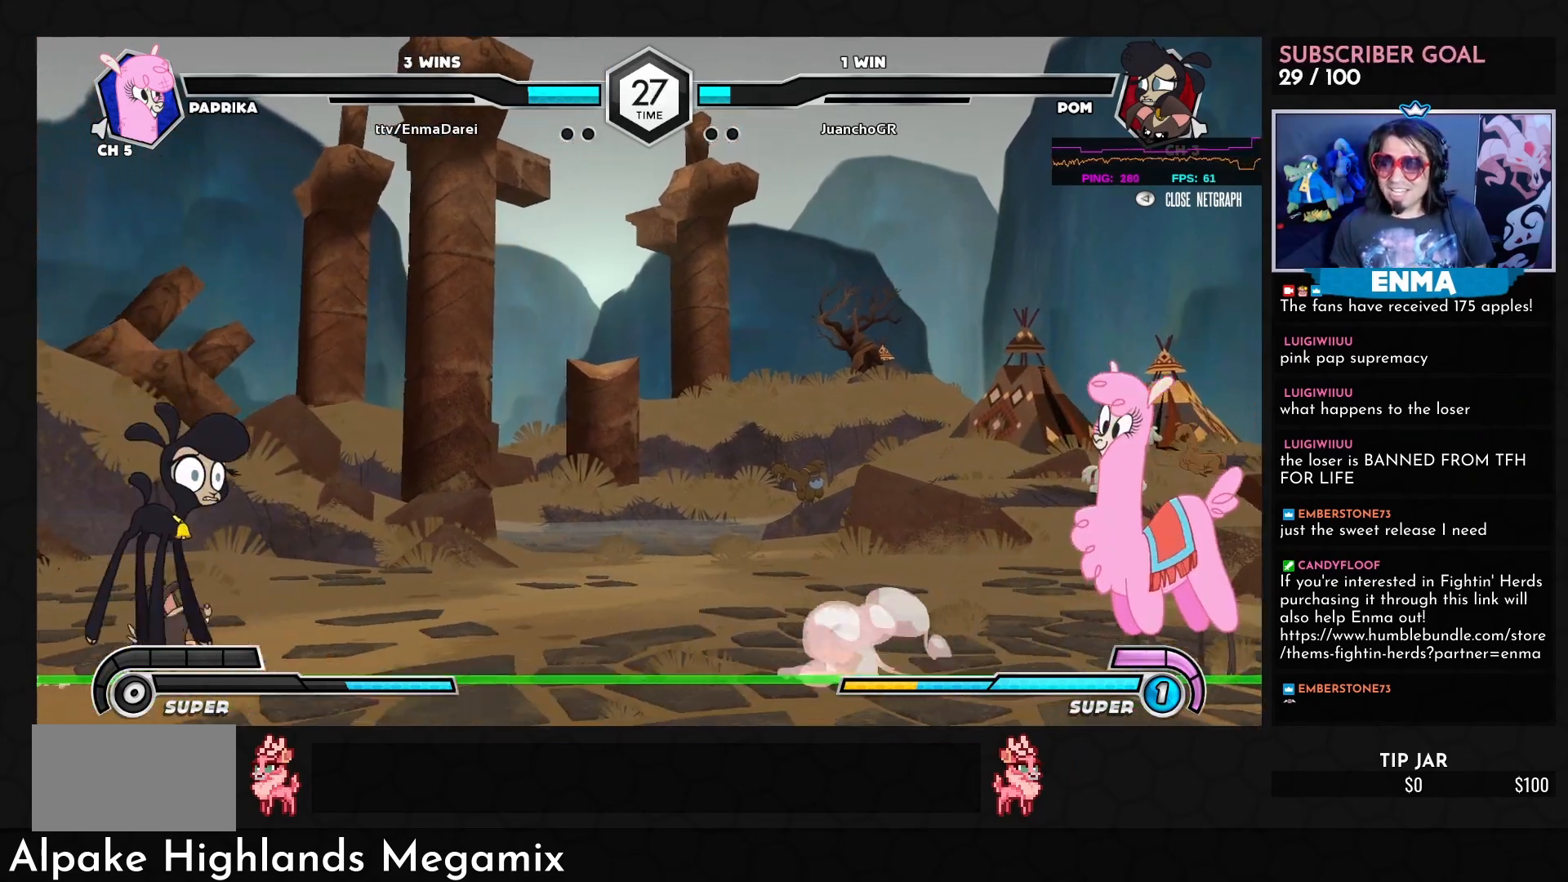
{"buttons": [], "left_stick": "center", "events": []}
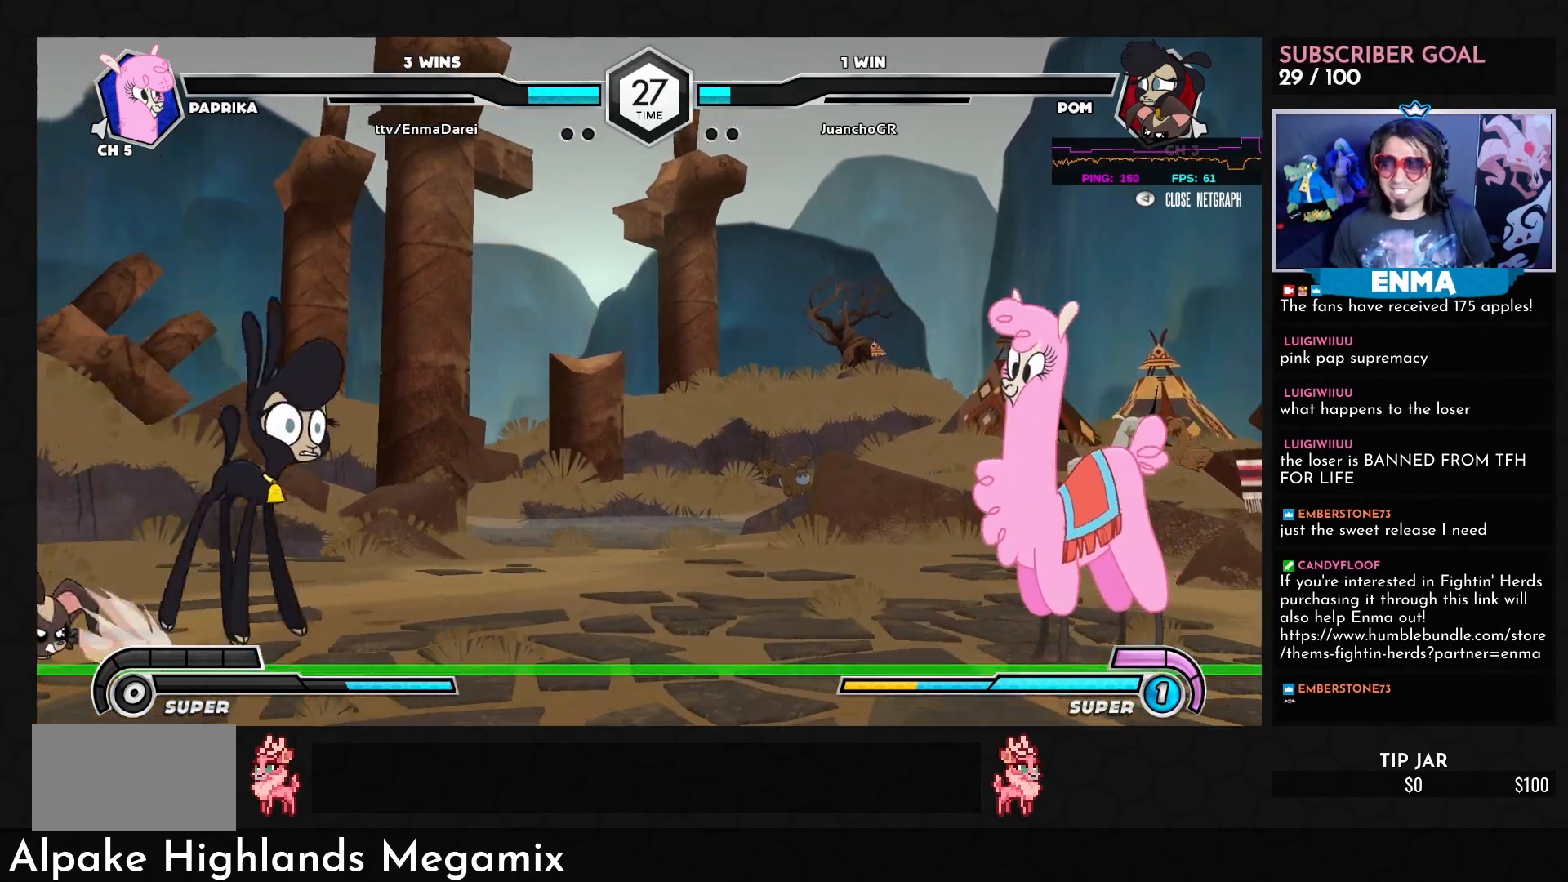
{"buttons": [], "left_stick": "center", "events": []}
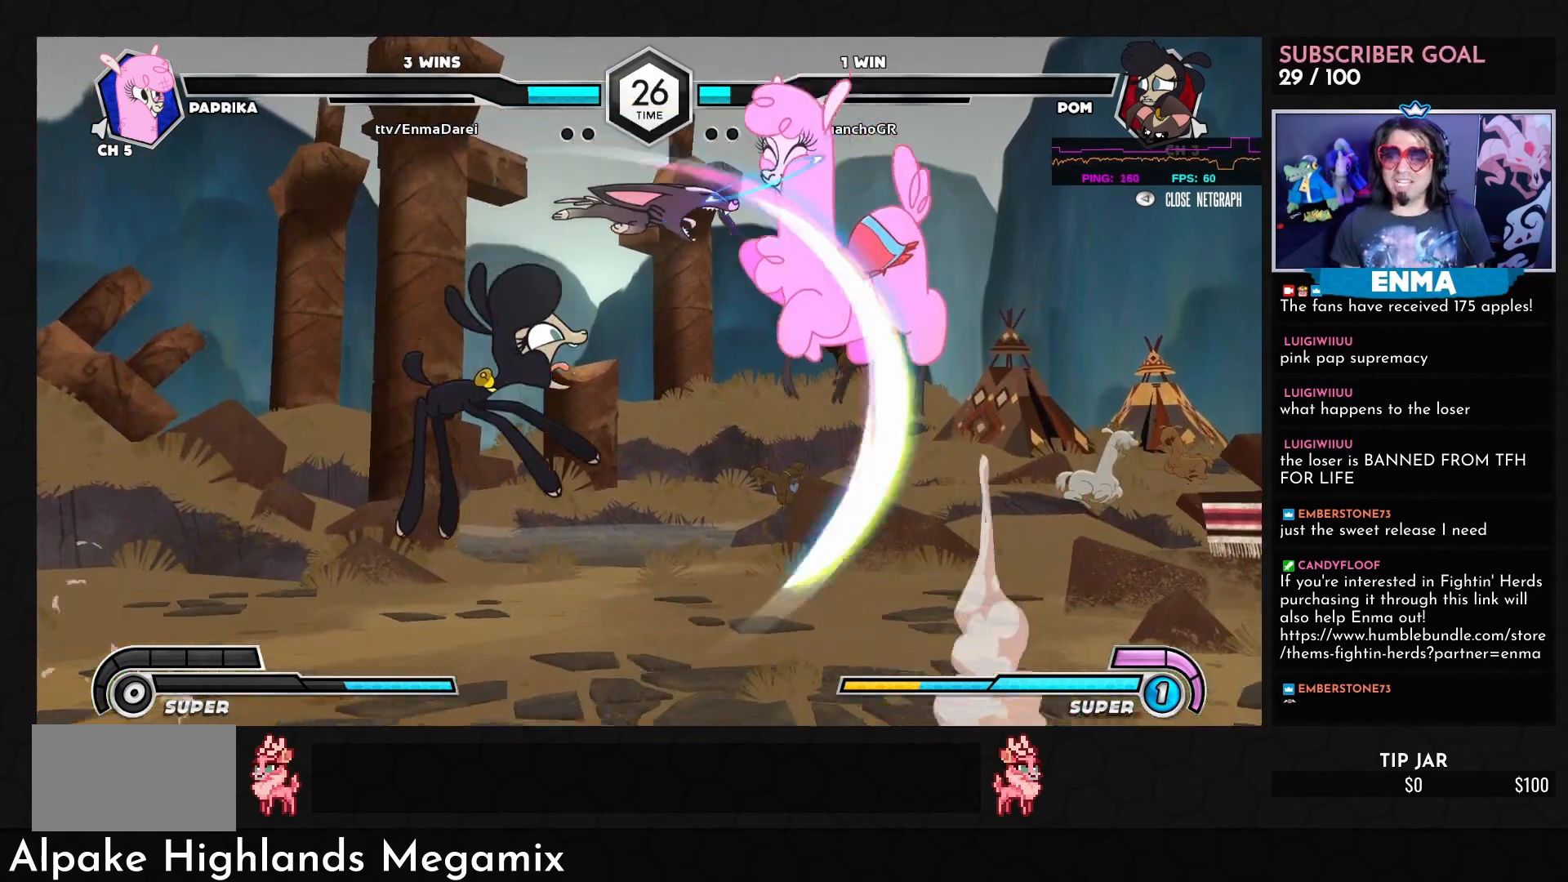
{"buttons": ["TRIANGLE", "R1"], "left_stick": "center", "events": [[167, "TRIANGLE", "down"], [183, "R1", "down"]]}
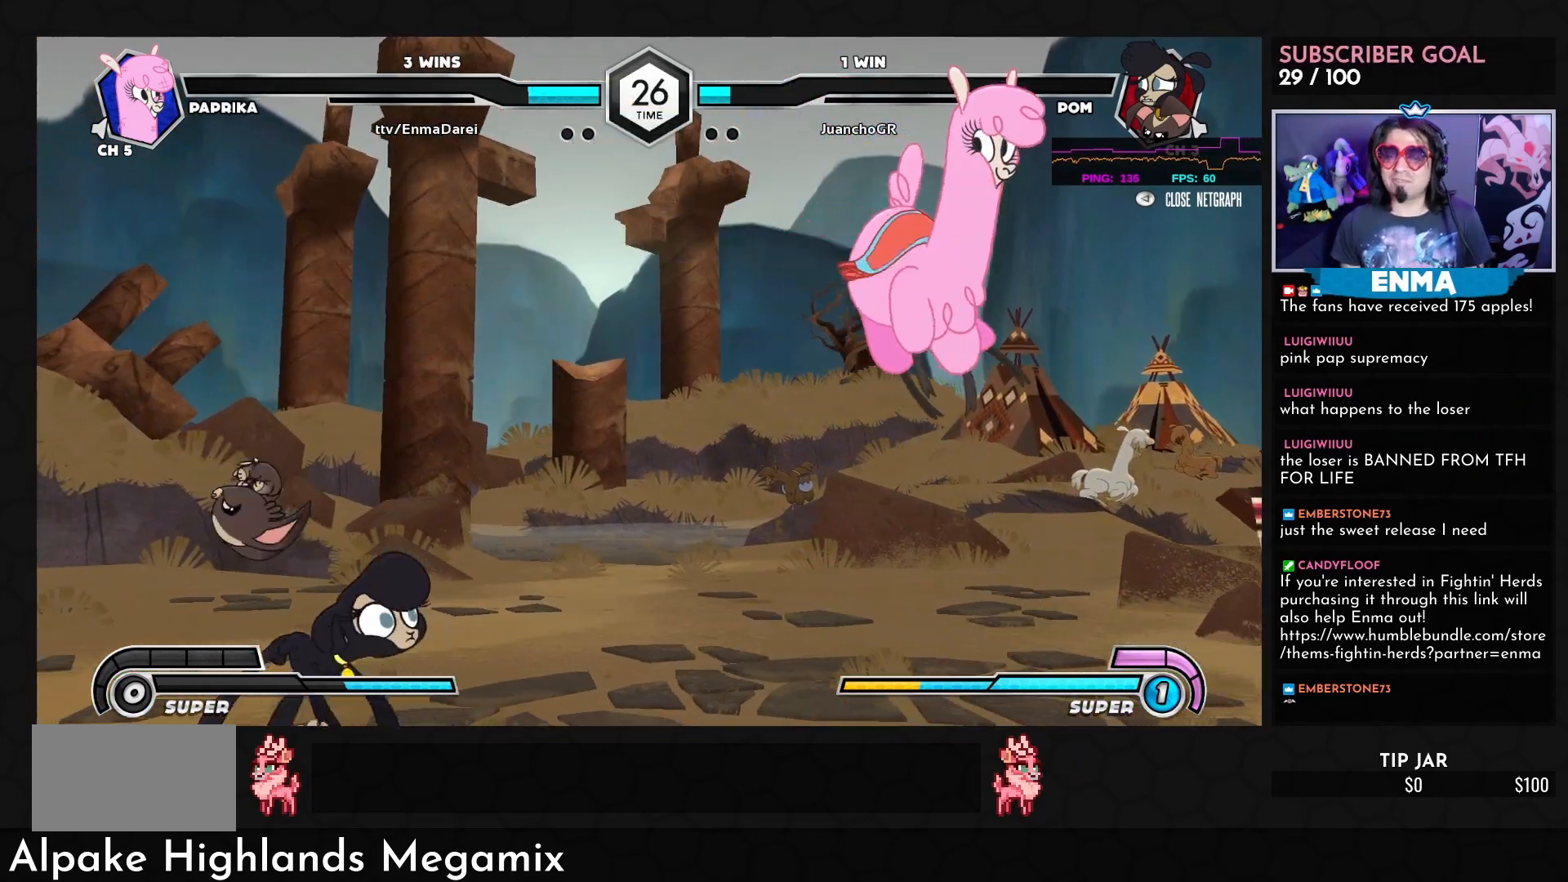
{"buttons": [], "left_stick": "center", "events": [[33, "R1", "up"], [50, "TRIANGLE", "up"]]}
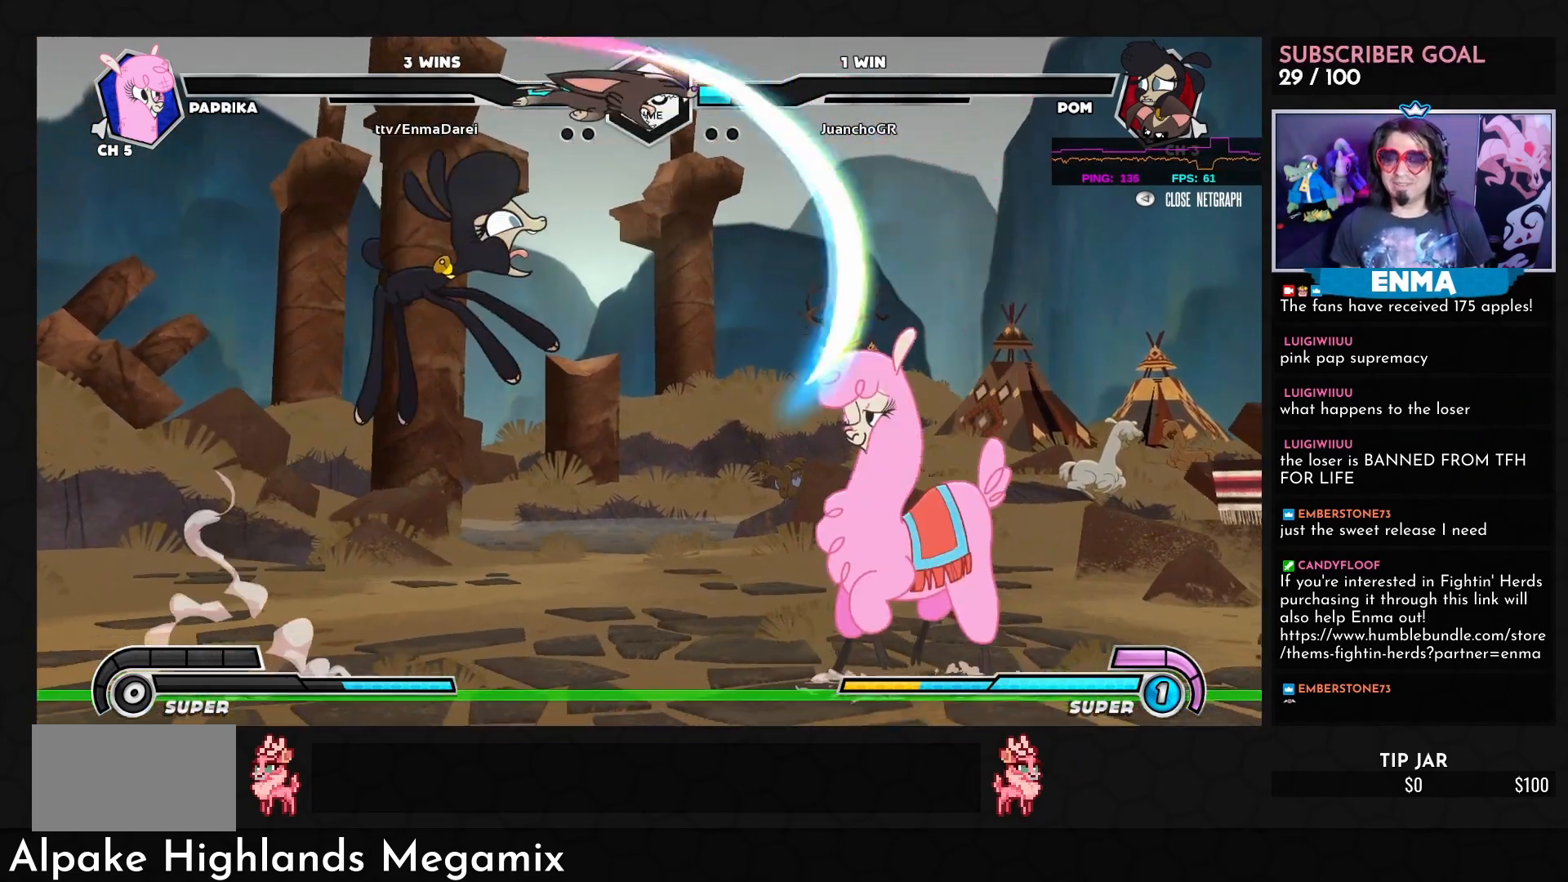
{"buttons": ["TRIANGLE", "R1"], "left_stick": "center", "events": [[233, "R1", "down"], [233, "TRIANGLE", "down"]]}
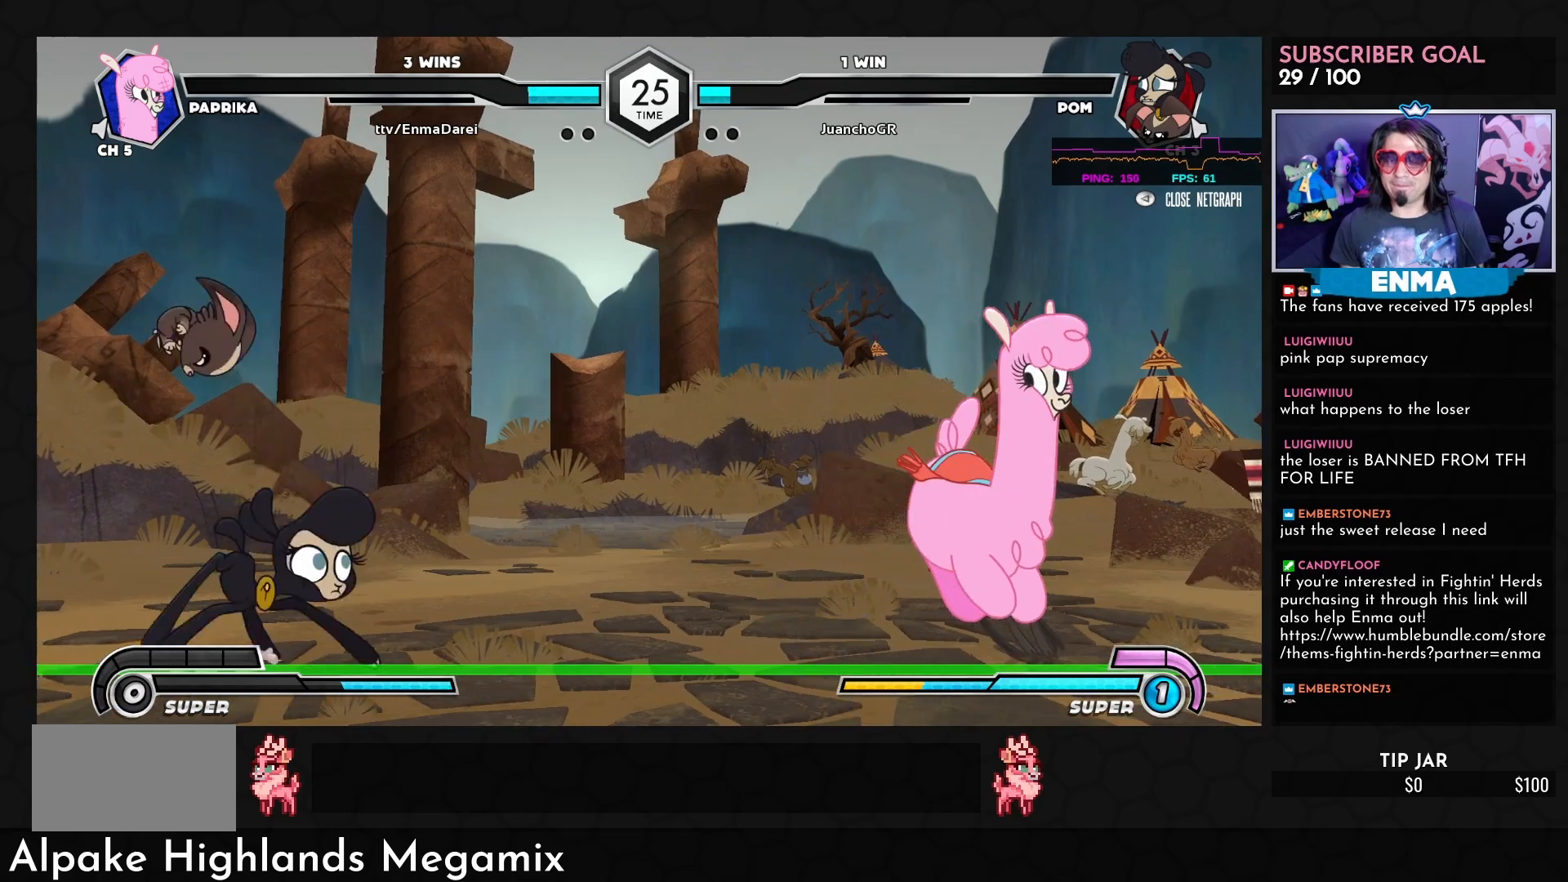
{"buttons": [], "left_stick": "center", "events": [[150, "R1", "up"], [150, "TRIANGLE", "up"]]}
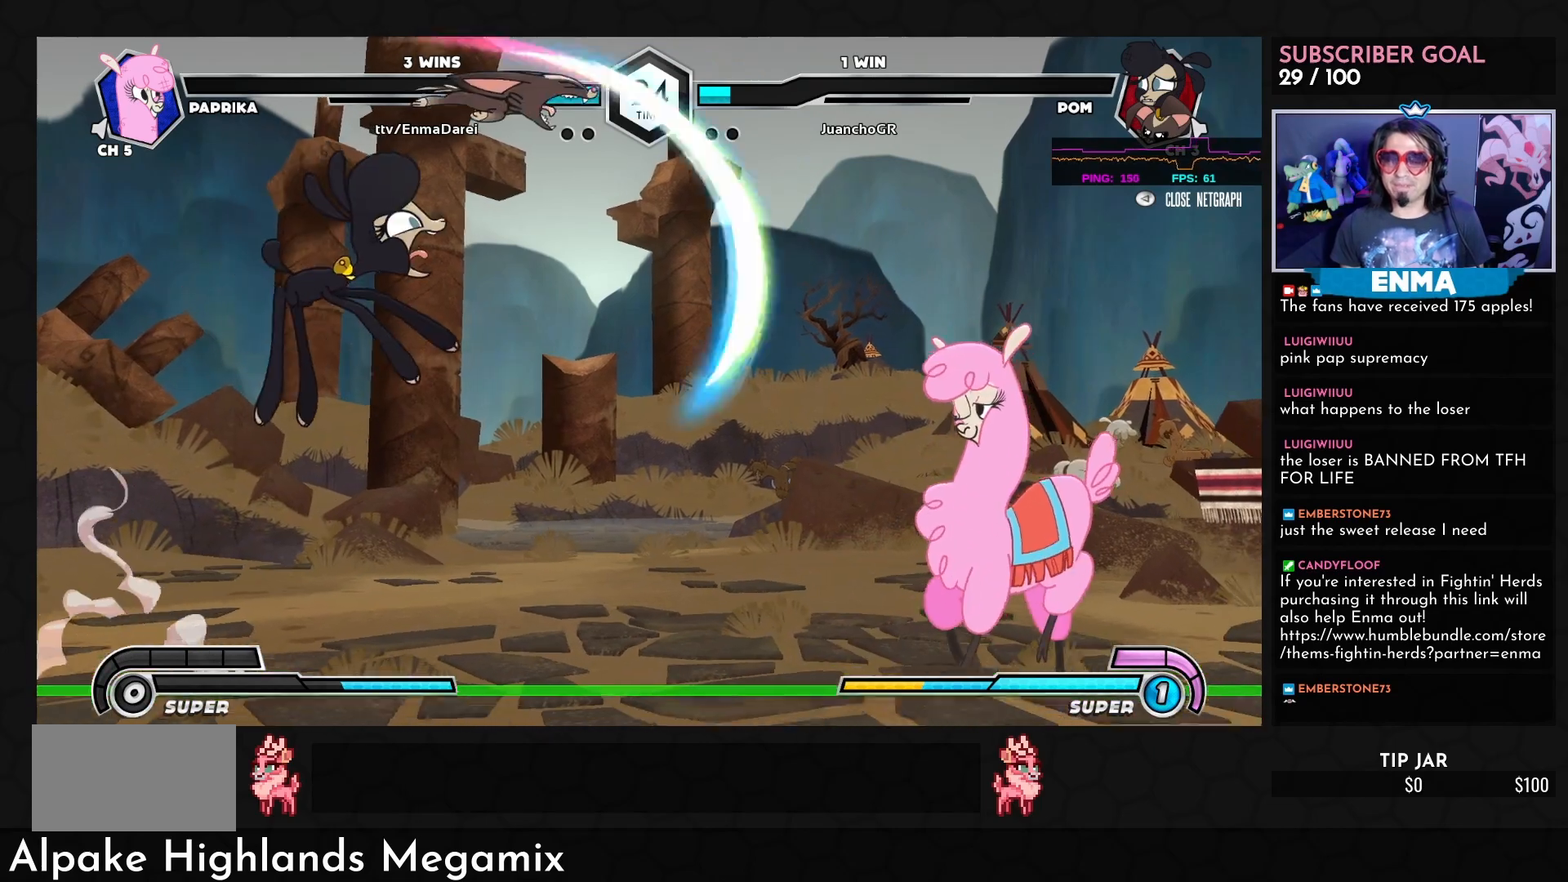
{"buttons": [], "left_stick": "center", "events": [[267, "TRIANGLE", "down"], [350, "TRIANGLE", "up"]]}
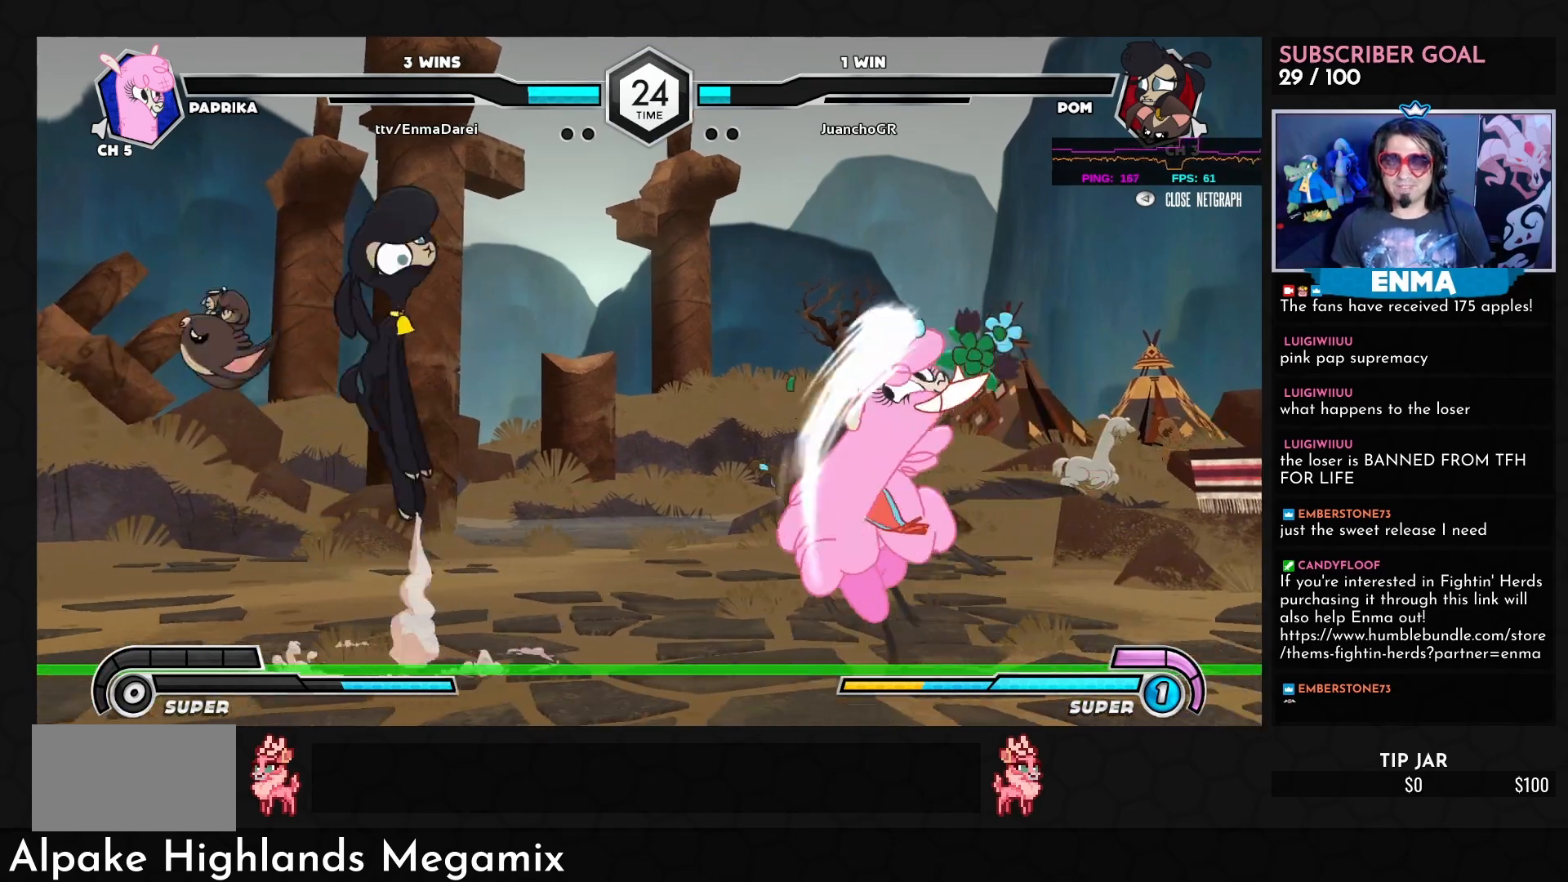
{"buttons": [], "left_stick": "center", "events": []}
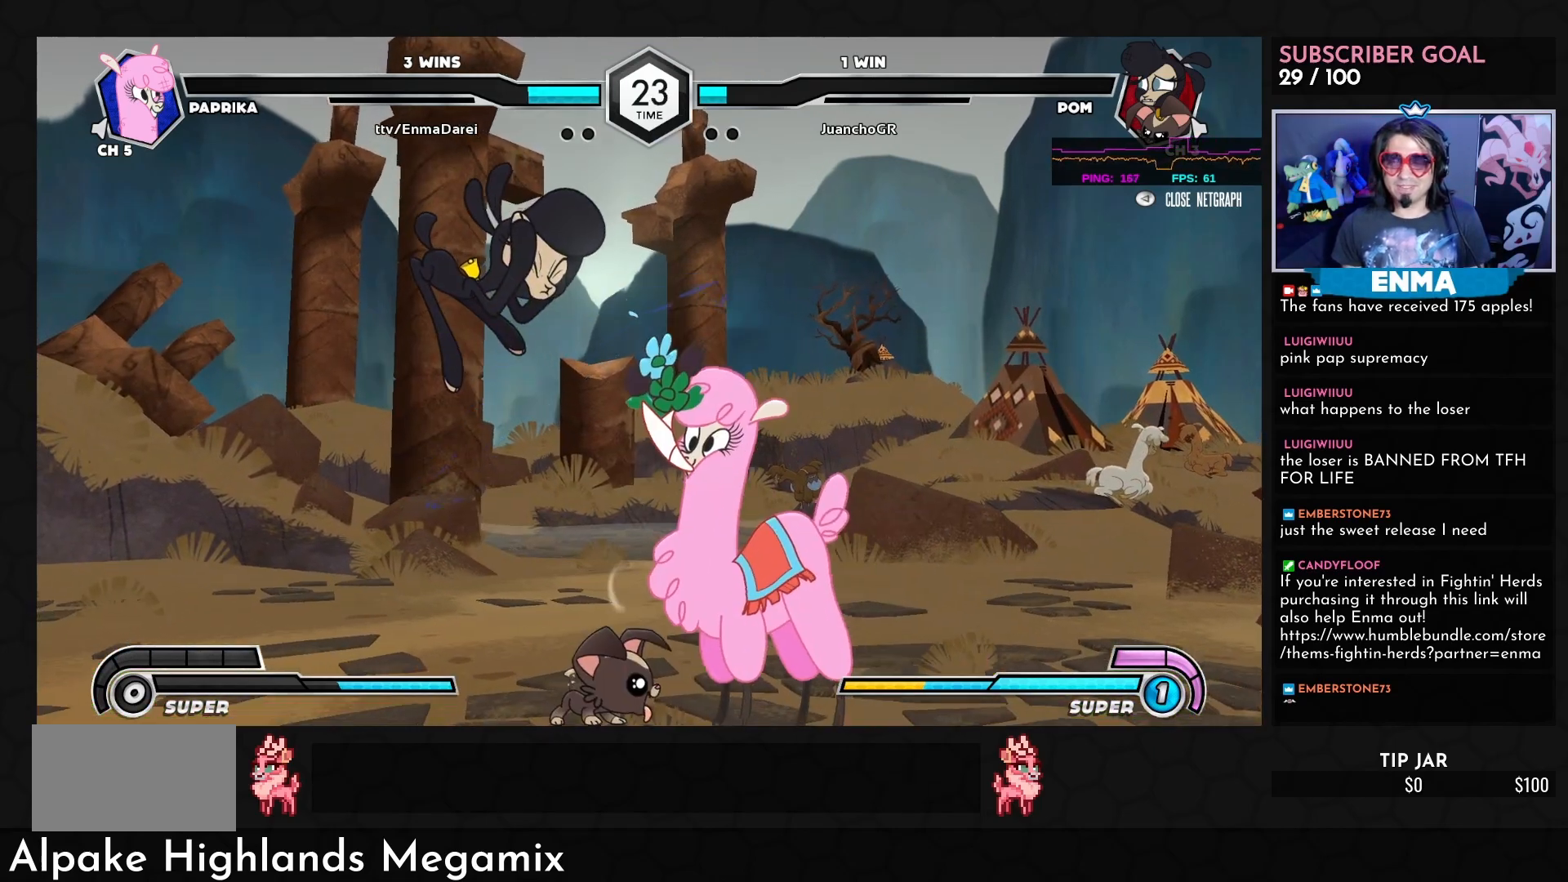
{"buttons": [], "left_stick": "center", "events": []}
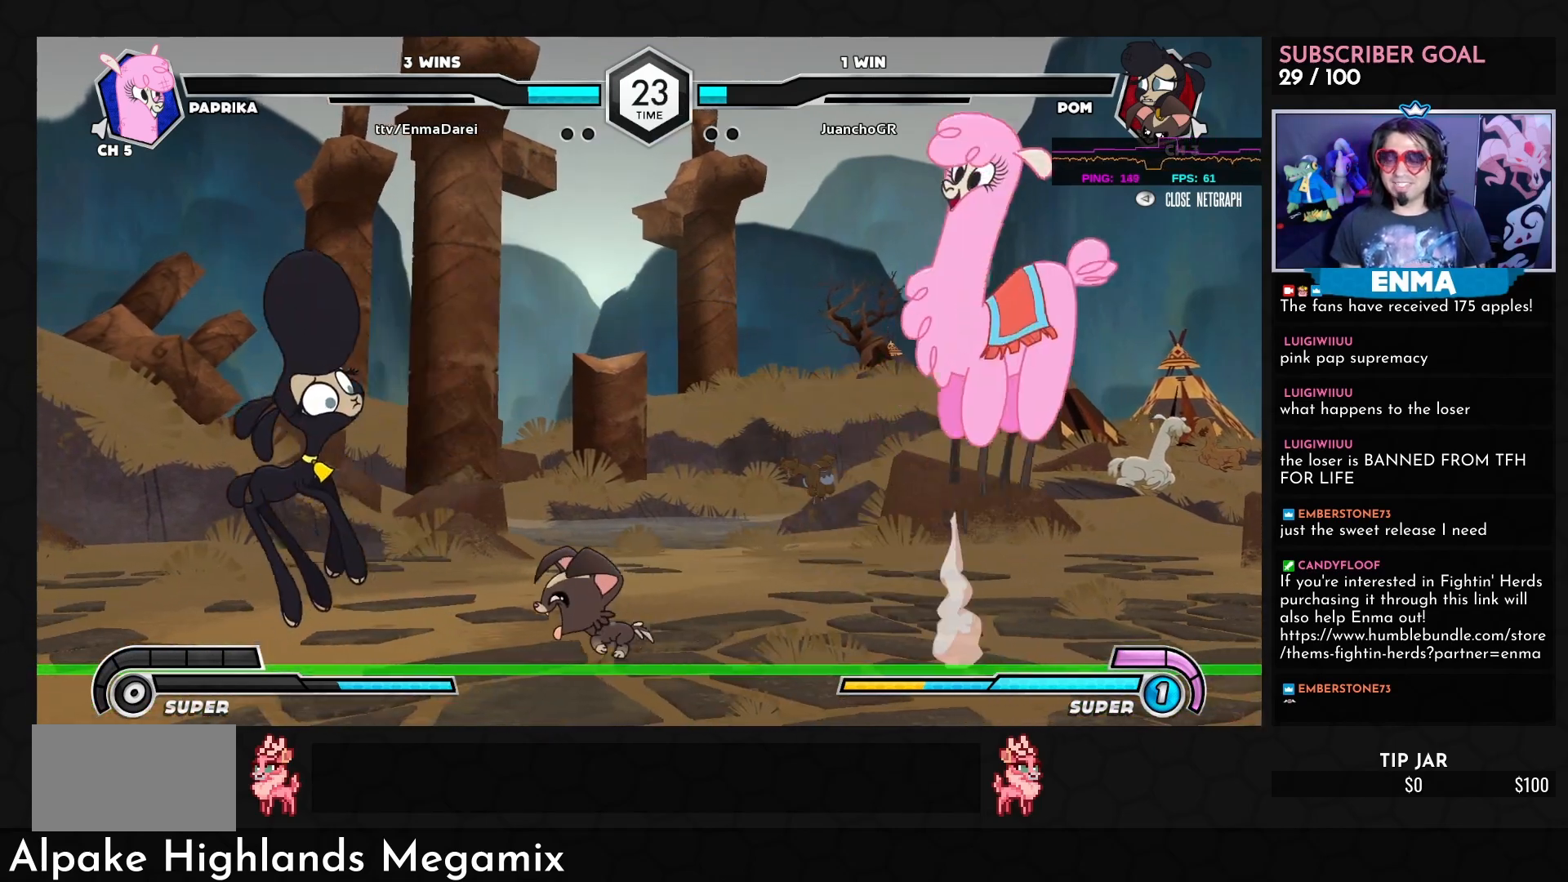
{"buttons": [], "left_stick": "center", "events": []}
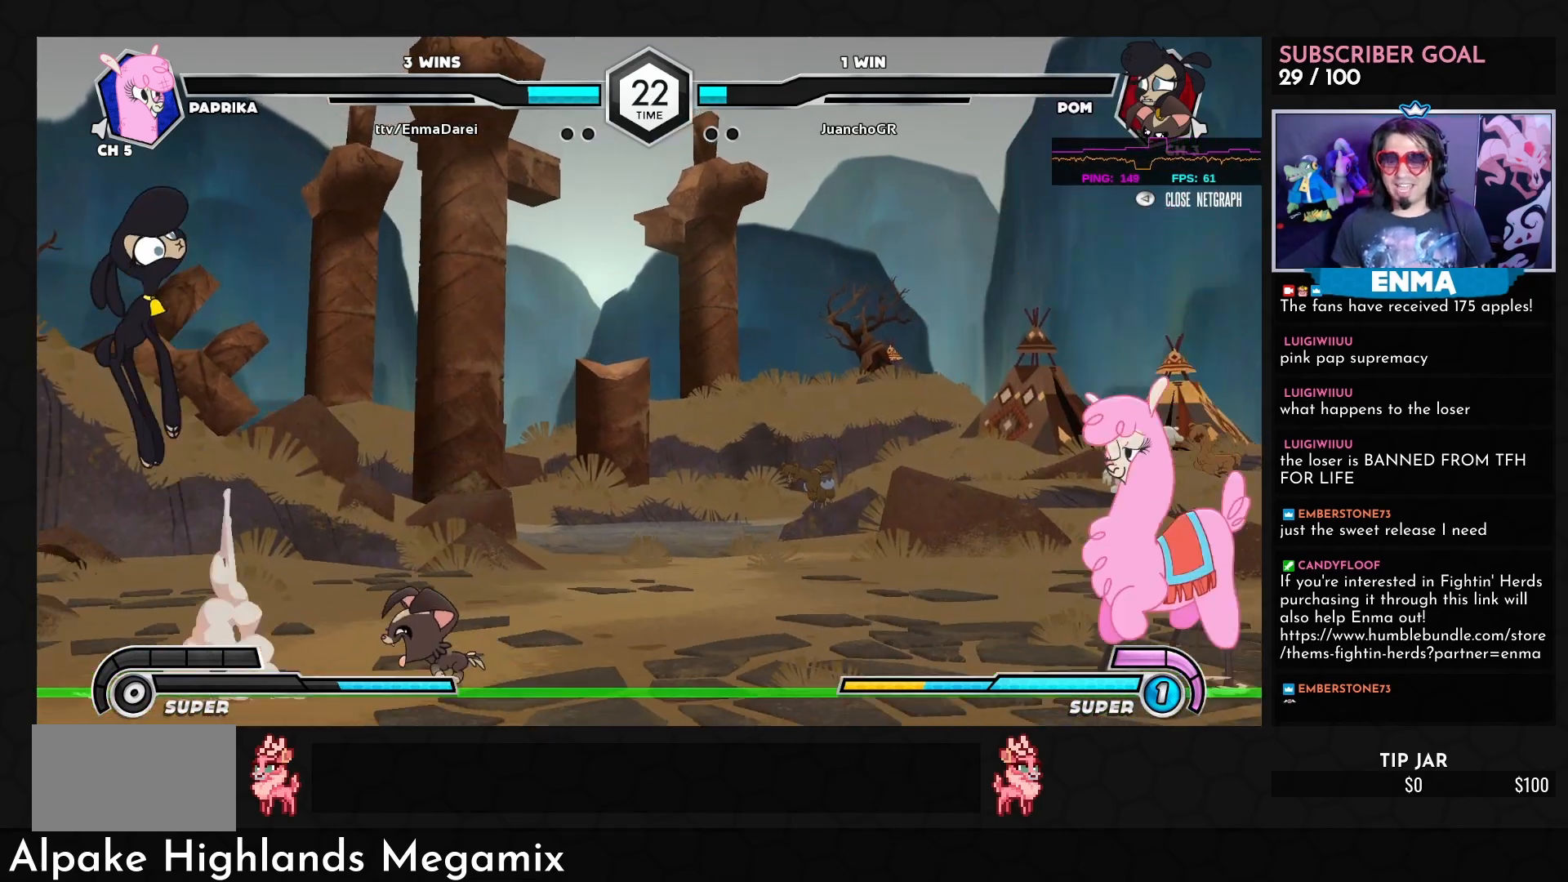
{"buttons": [], "left_stick": "center", "events": []}
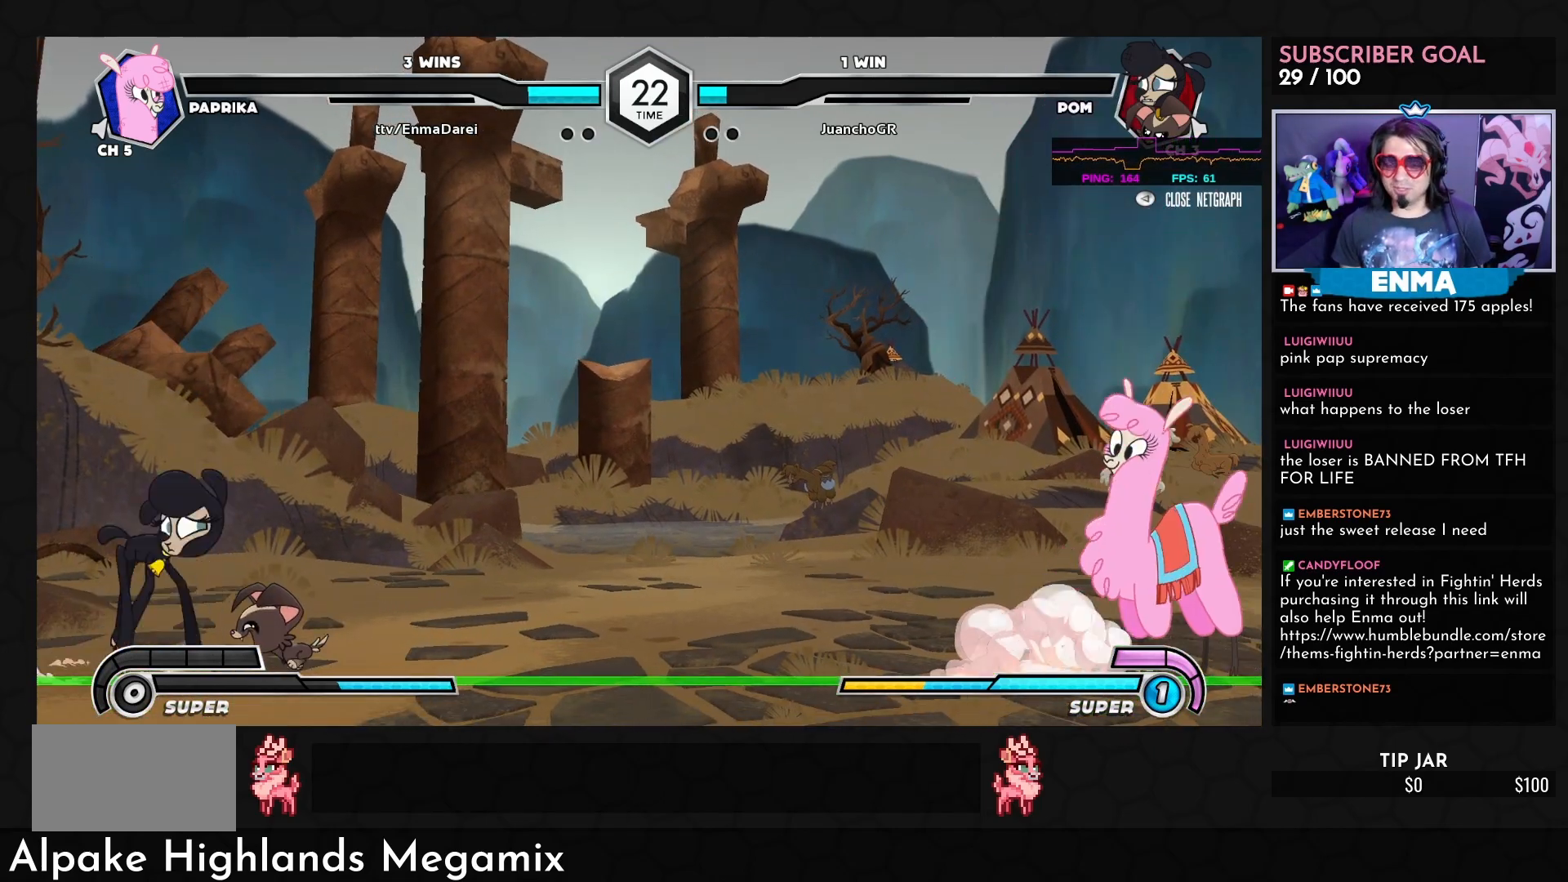
{"buttons": [], "left_stick": "center", "events": []}
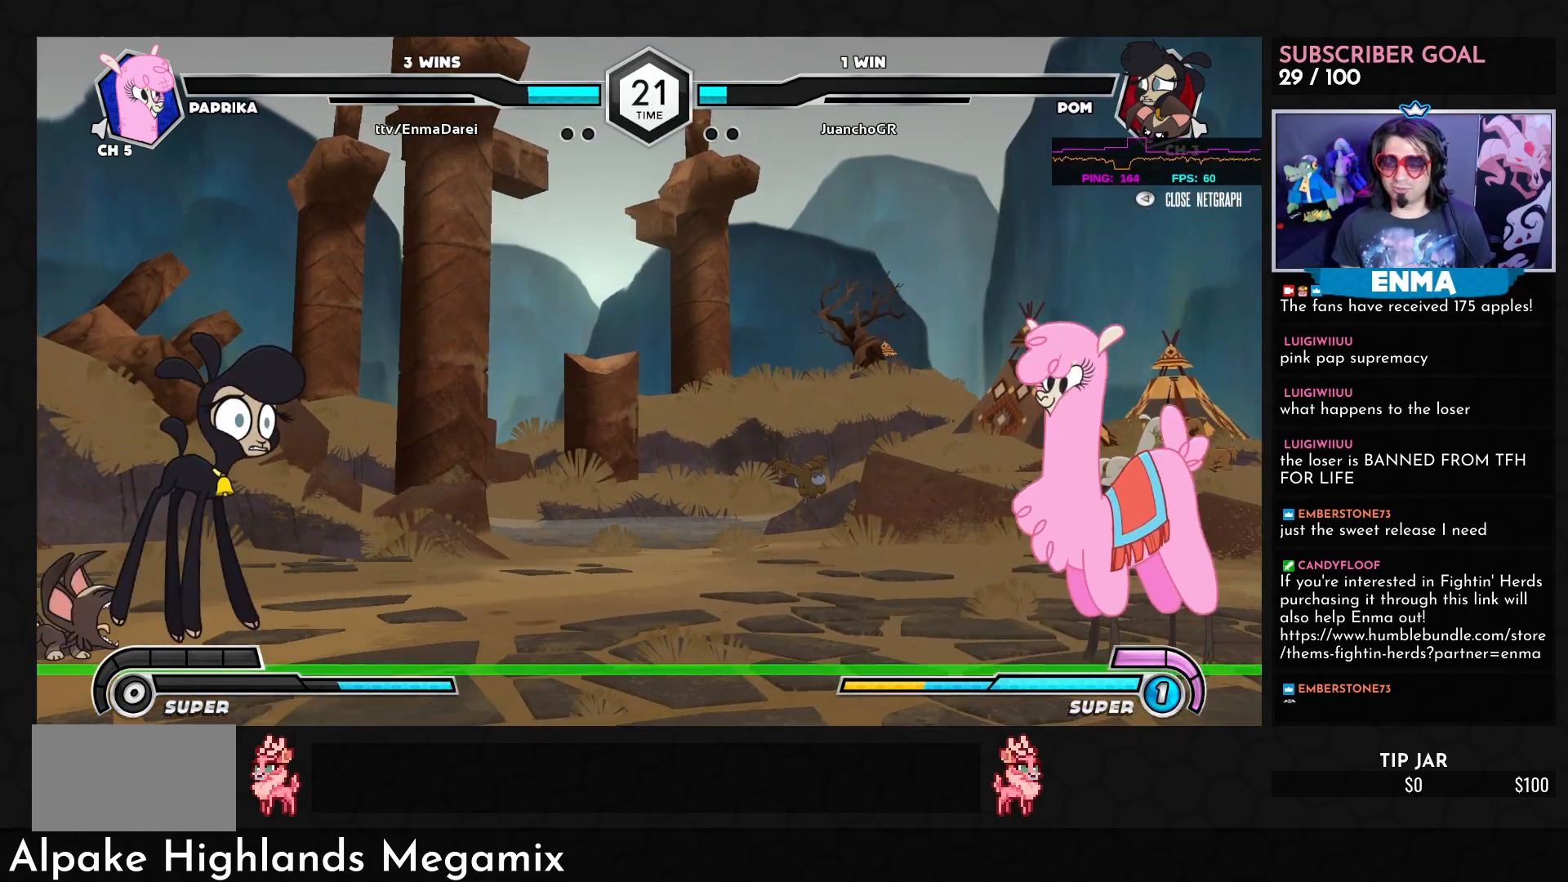
{"buttons": [], "left_stick": "center", "events": []}
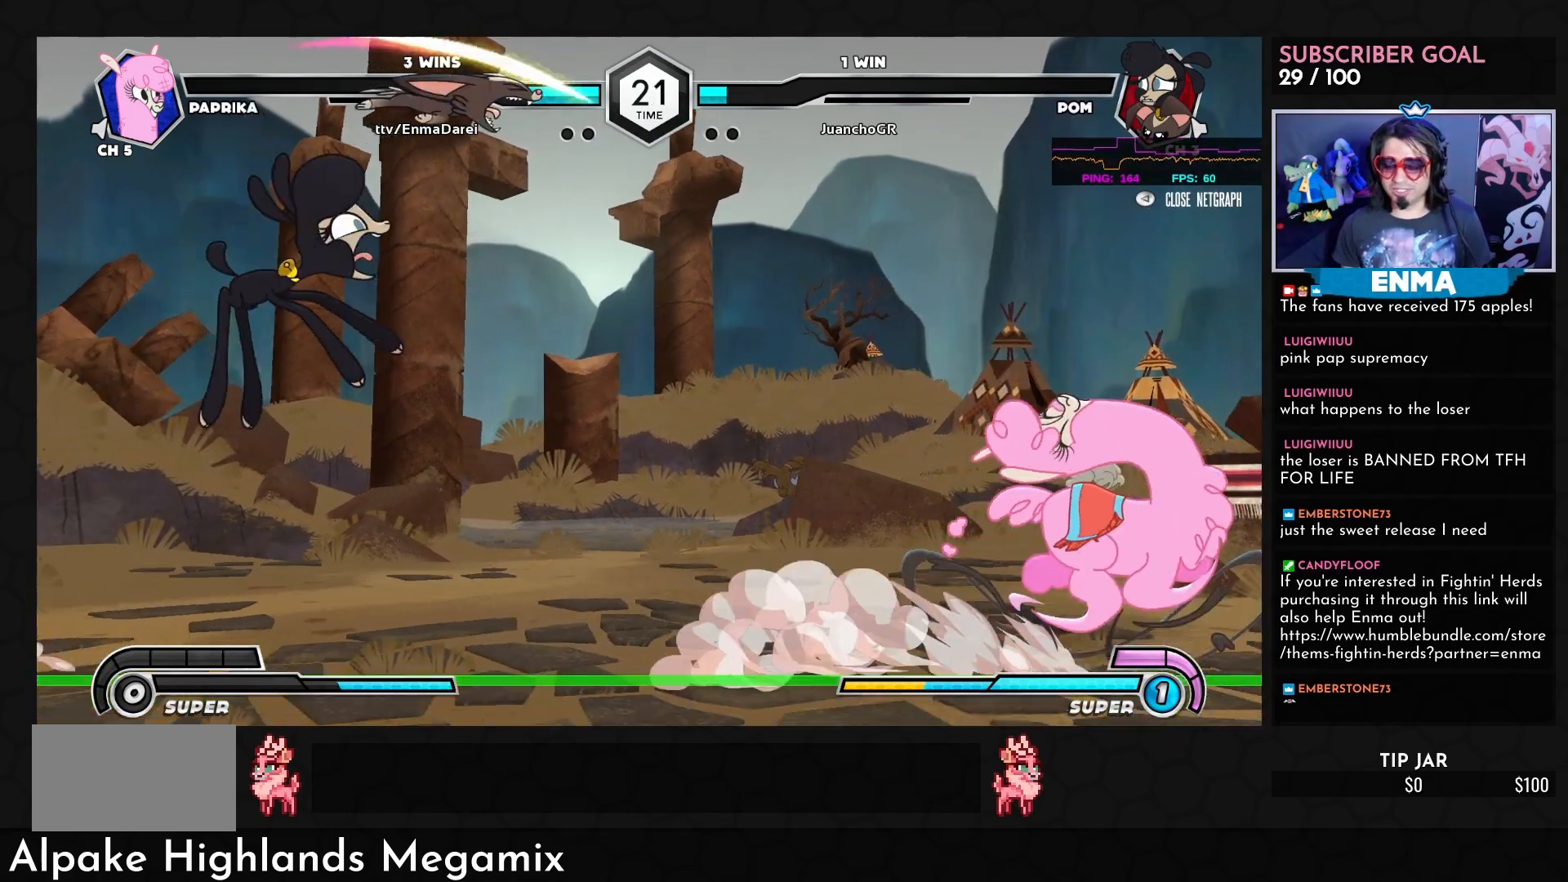
{"buttons": [], "left_stick": "center", "events": []}
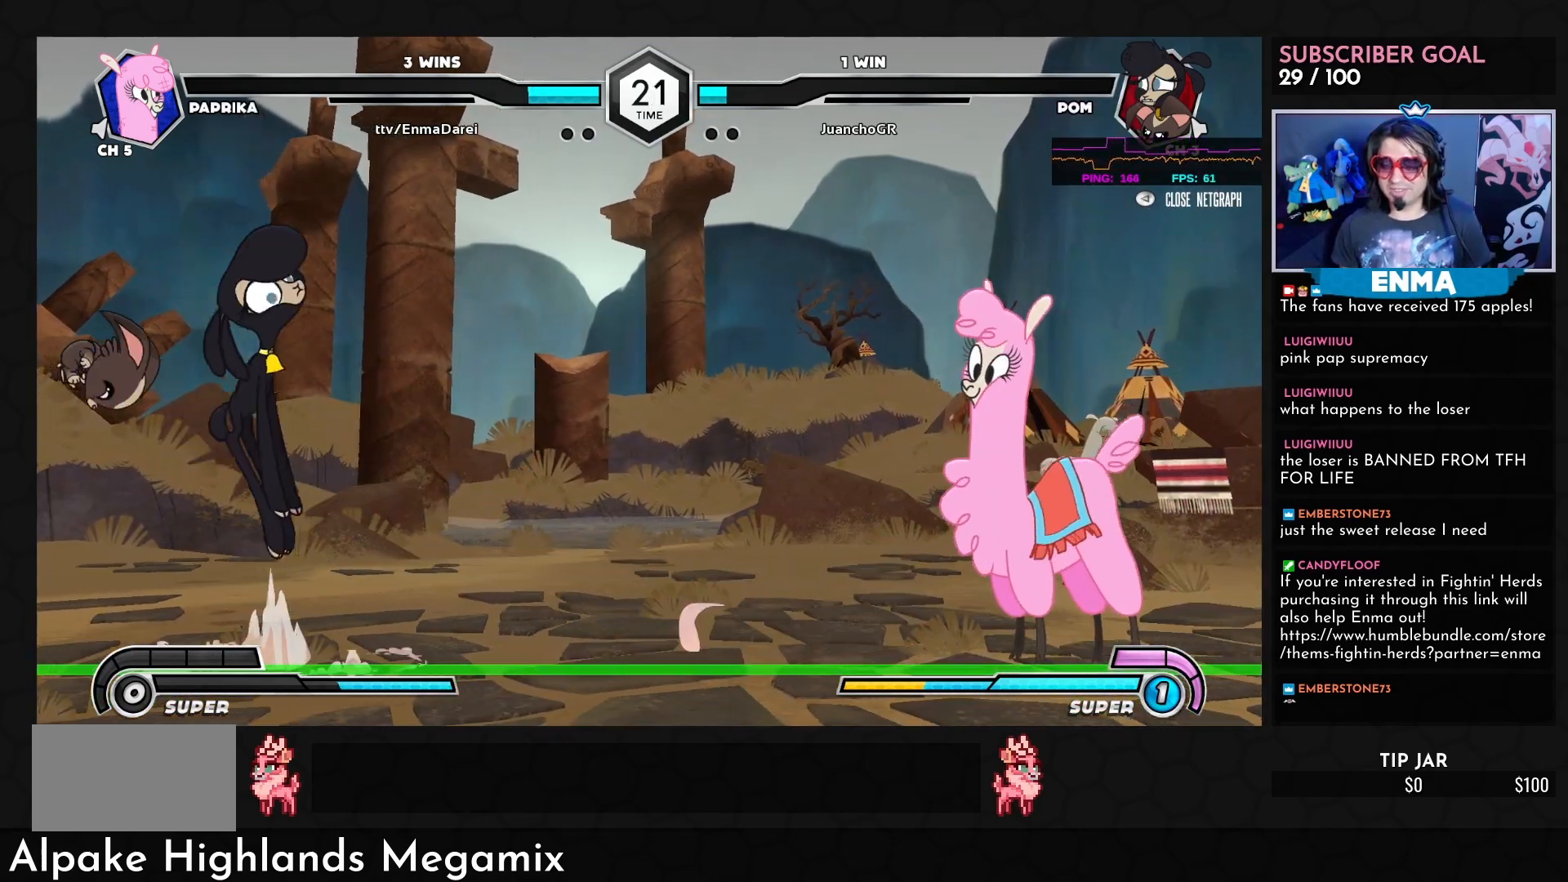
{"buttons": [], "left_stick": "center", "events": []}
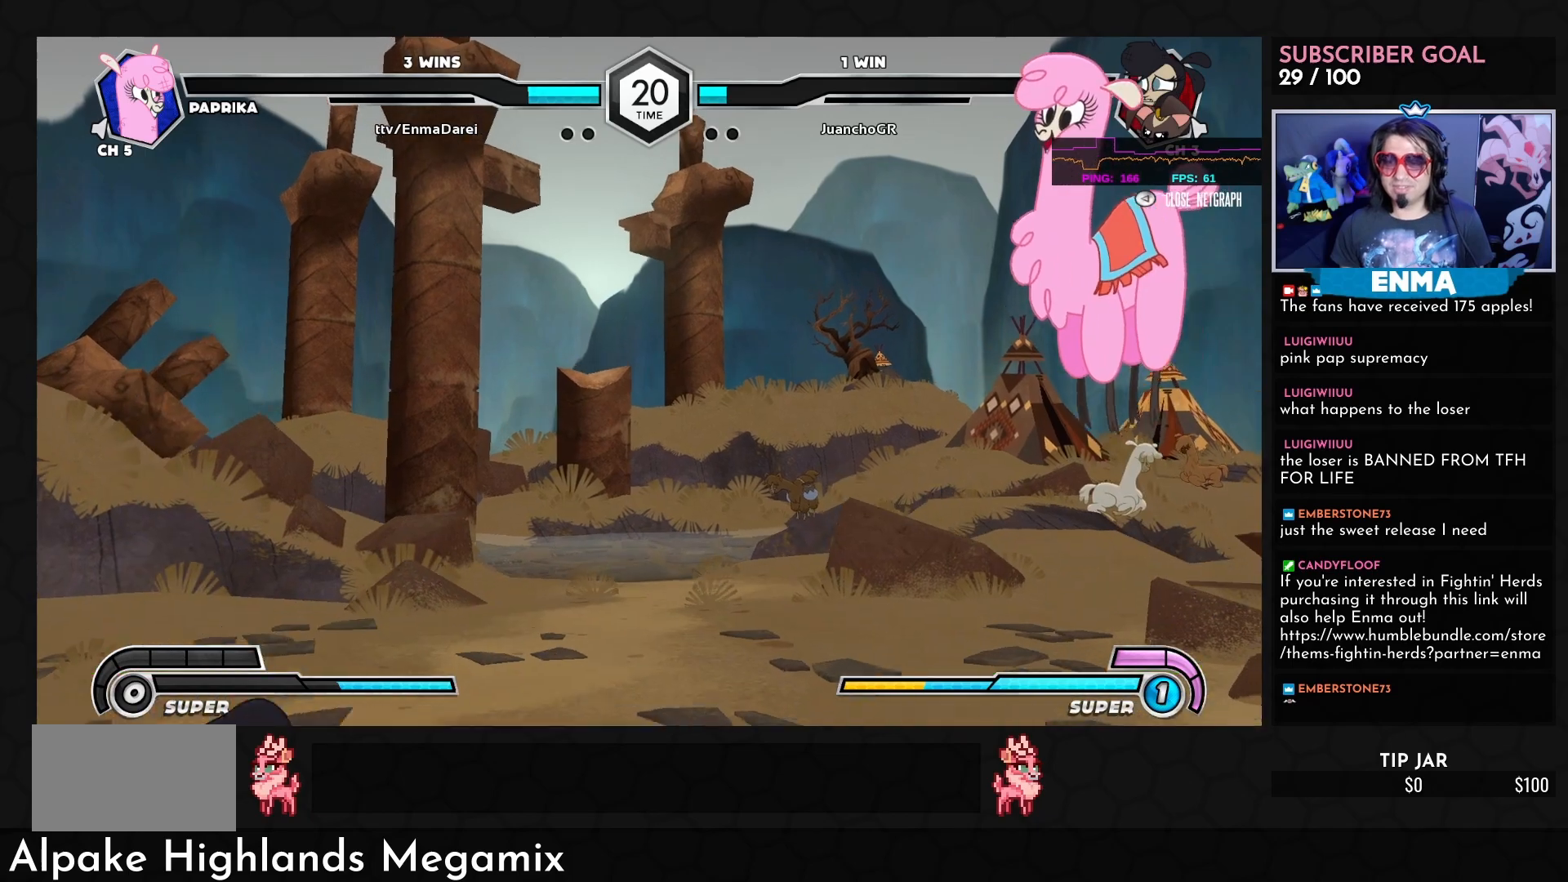
{"buttons": [], "left_stick": "center", "events": []}
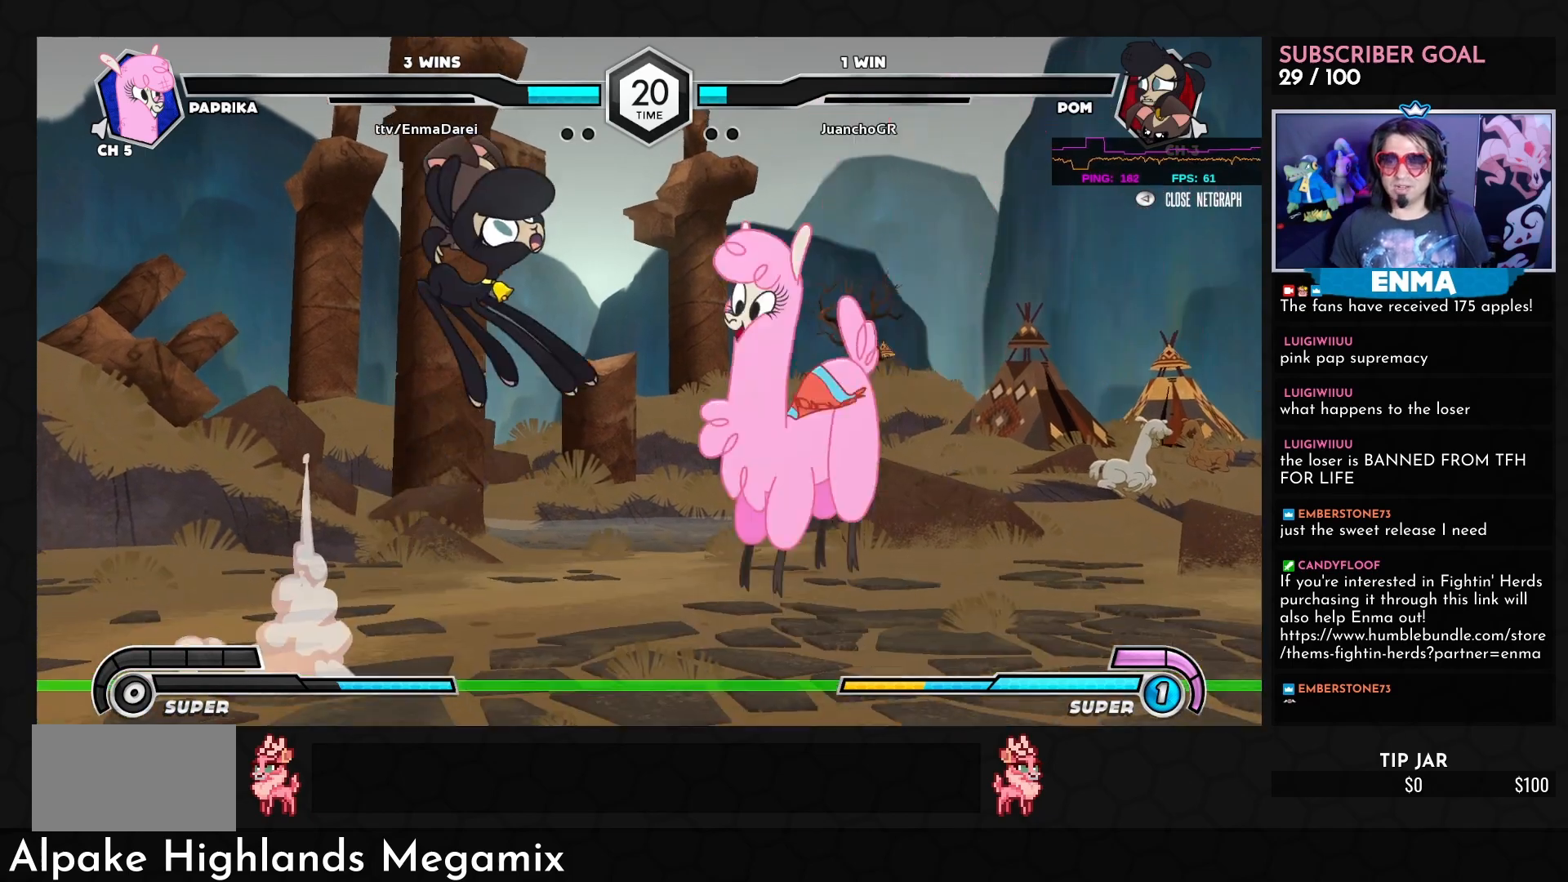
{"buttons": [], "left_stick": "center", "events": [[50, "TRIANGLE", "down"], [100, "TRIANGLE", "up"]]}